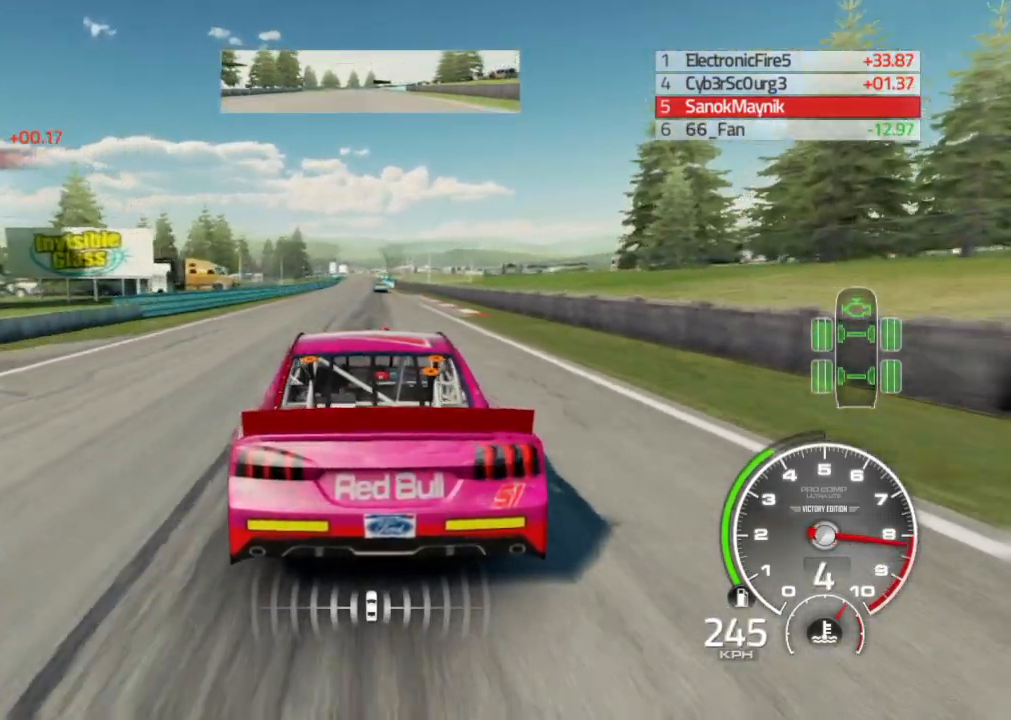
Gameplay with a controller (Xbox layout); each line is a JSON object with the inputs held at the frame after it. "events" lists button and stick changes between this image and that frame as [ms after this image, input, new state], when the widget could be followed in between.
{"buttons": ["R2"], "left_stick": "center", "right_stick": "center", "events": [[150, "left_stick", "down-right"], [317, "left_stick", "center"]]}
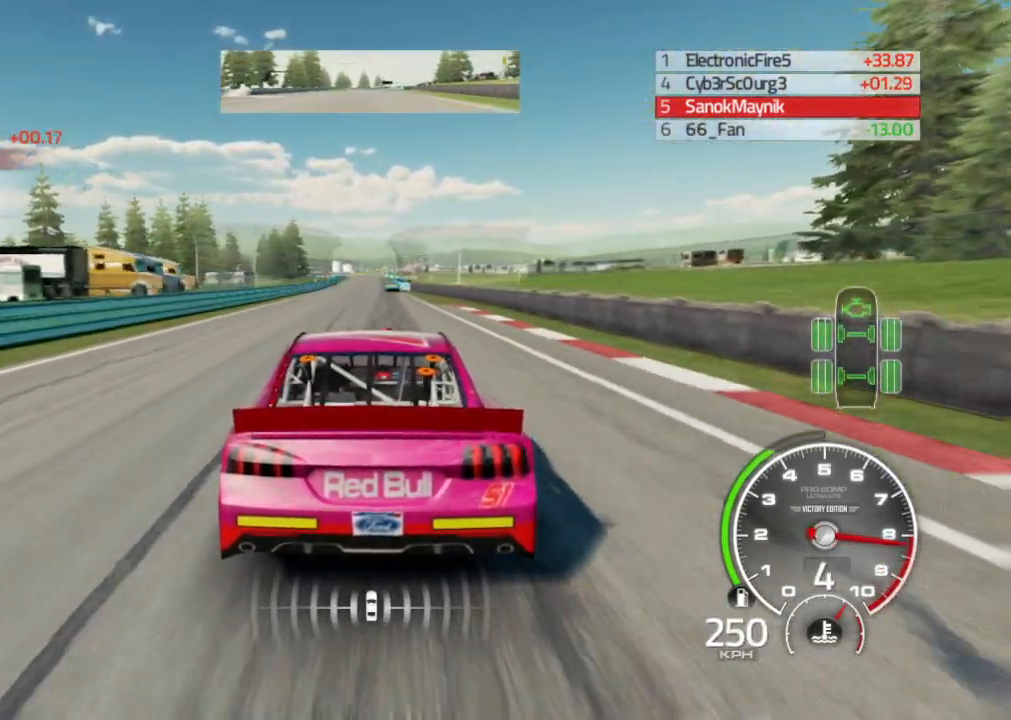
{"buttons": ["R2"], "left_stick": "center", "right_stick": "center", "events": [[233, "left_stick", "right"], [383, "left_stick", "center"]]}
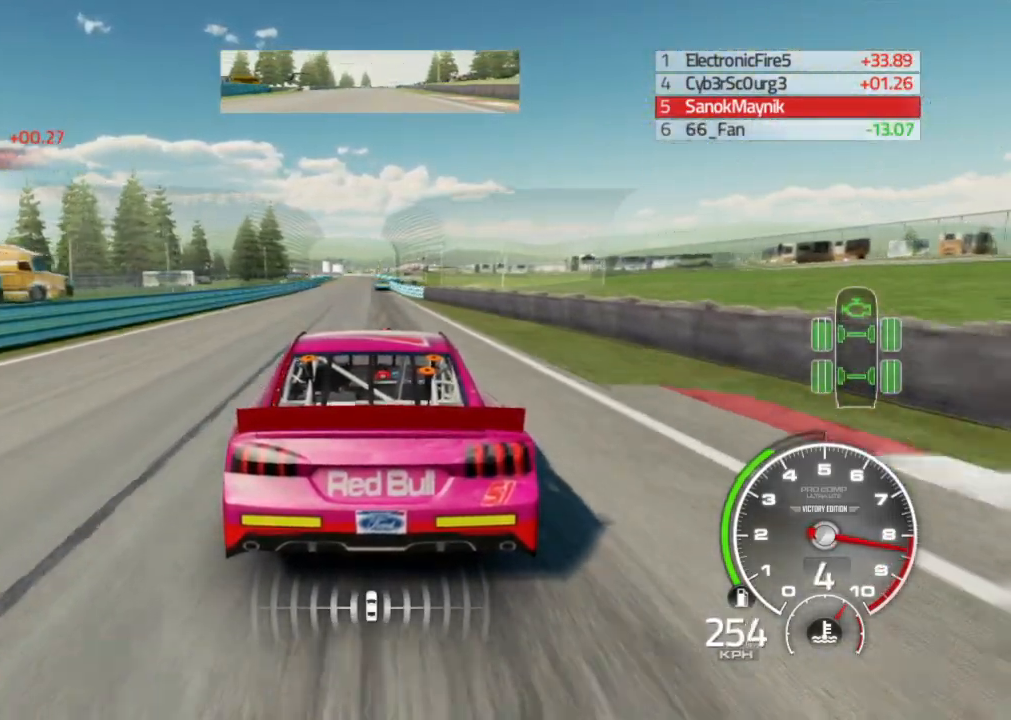
{"buttons": ["R2"], "left_stick": "center", "right_stick": "center", "events": []}
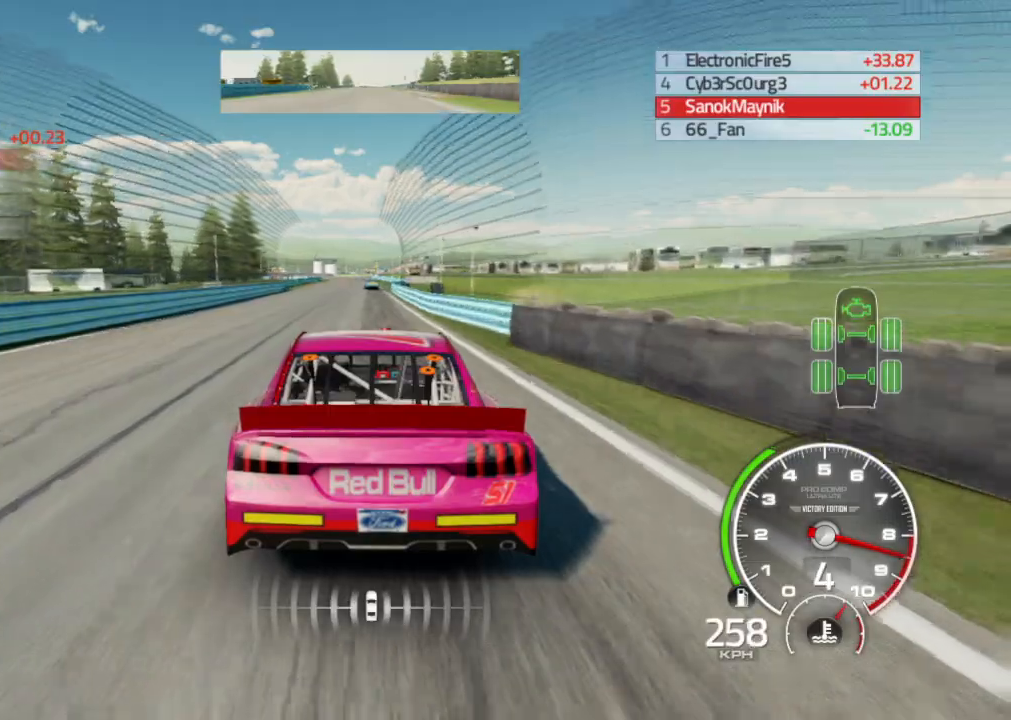
{"buttons": ["R2"], "left_stick": "left", "right_stick": "center", "events": [[450, "left_stick", "left"]]}
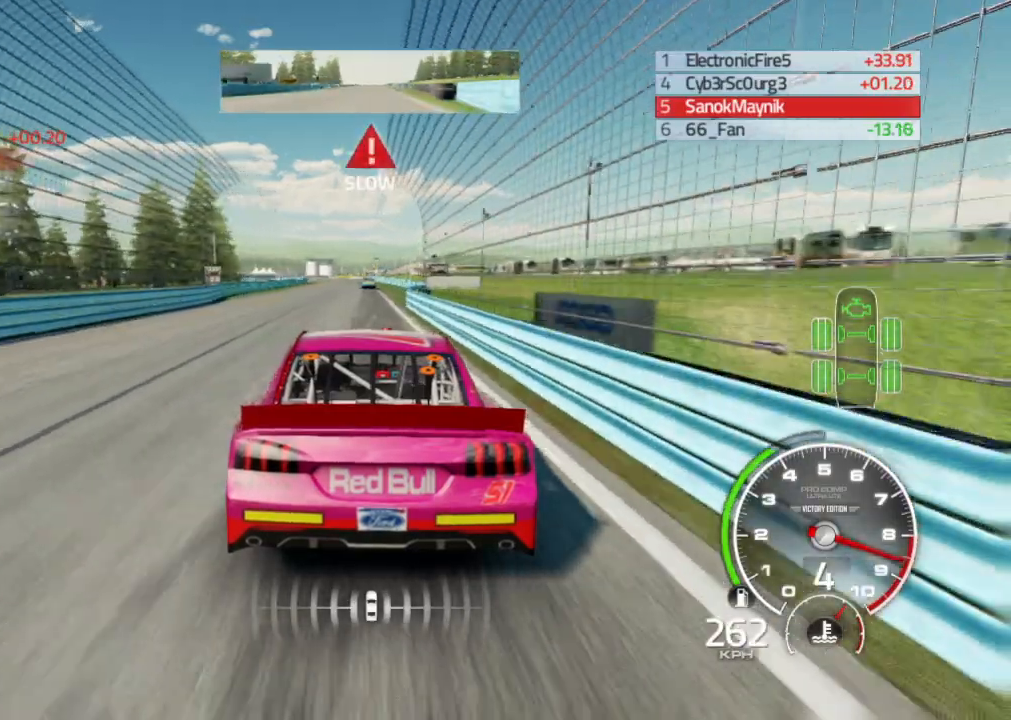
{"buttons": ["L2"], "left_stick": "center", "right_stick": "center", "events": [[83, "left_stick", "center"], [133, "L2", "down"], [150, "R2", "up"], [300, "left_stick", "left"], [400, "left_stick", "center"]]}
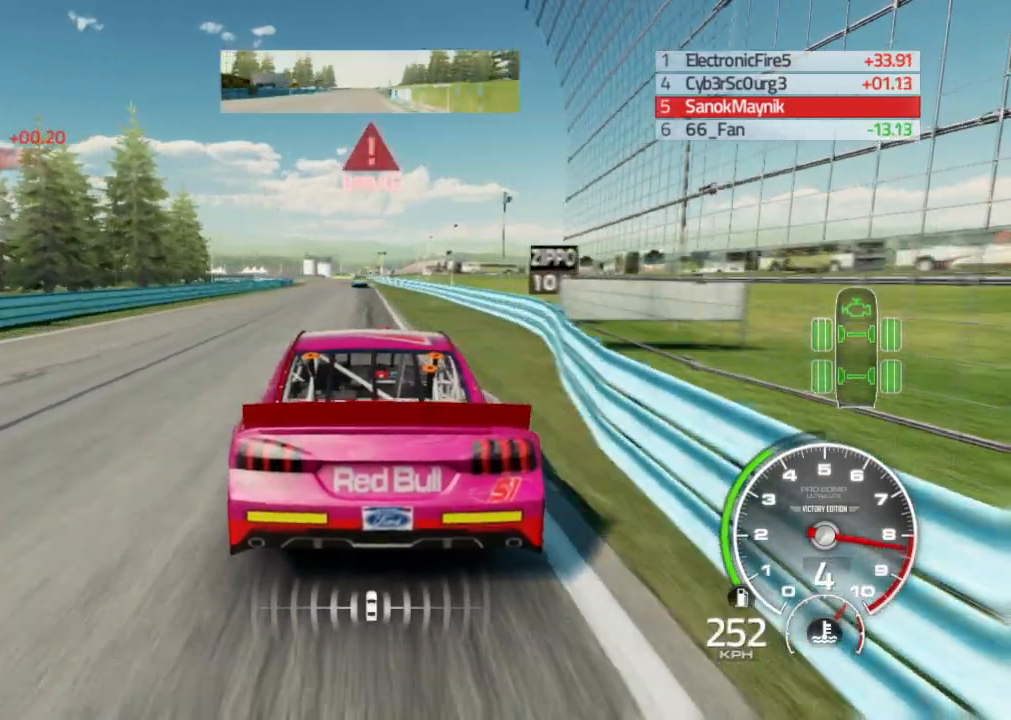
{"buttons": ["L2"], "left_stick": "center", "right_stick": "center", "events": [[50, "X", "down"], [200, "X", "up"]]}
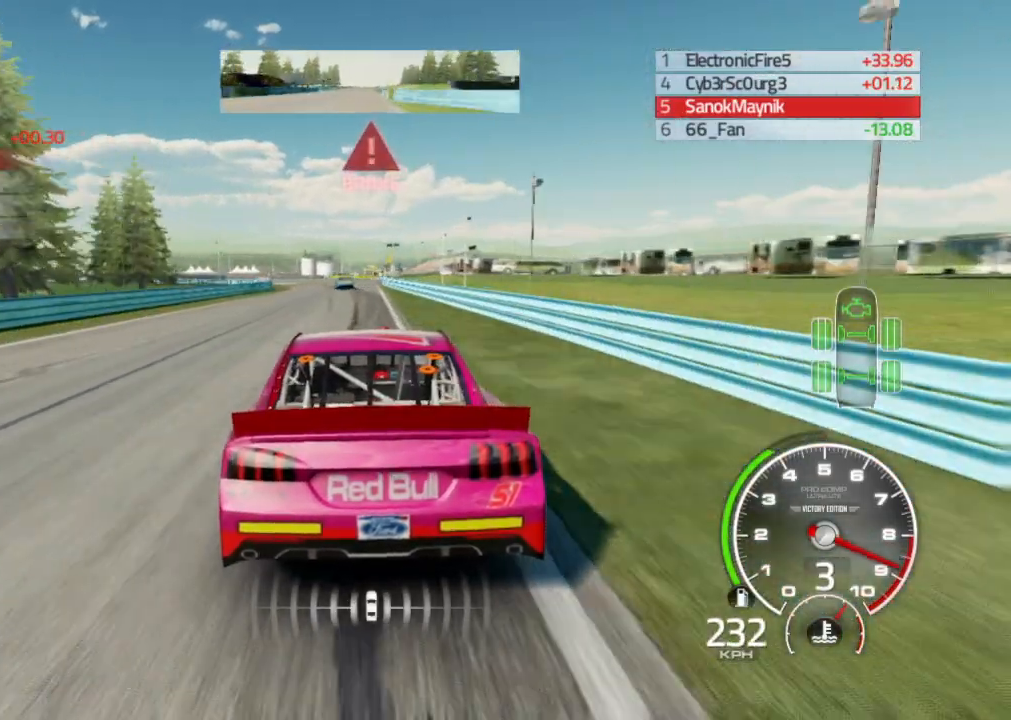
{"buttons": ["L2"], "left_stick": "left", "right_stick": "center", "events": [[350, "left_stick", "left"]]}
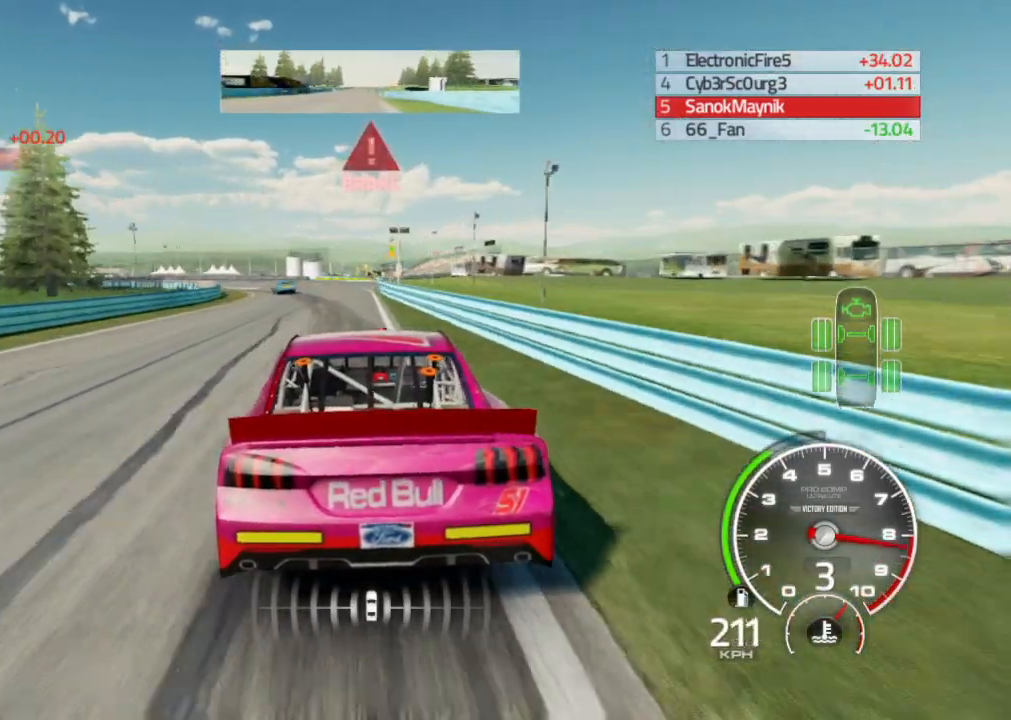
{"buttons": [], "left_stick": "down-left", "right_stick": "center", "events": [[50, "L2", "up"], [67, "left_stick", "down-left"]]}
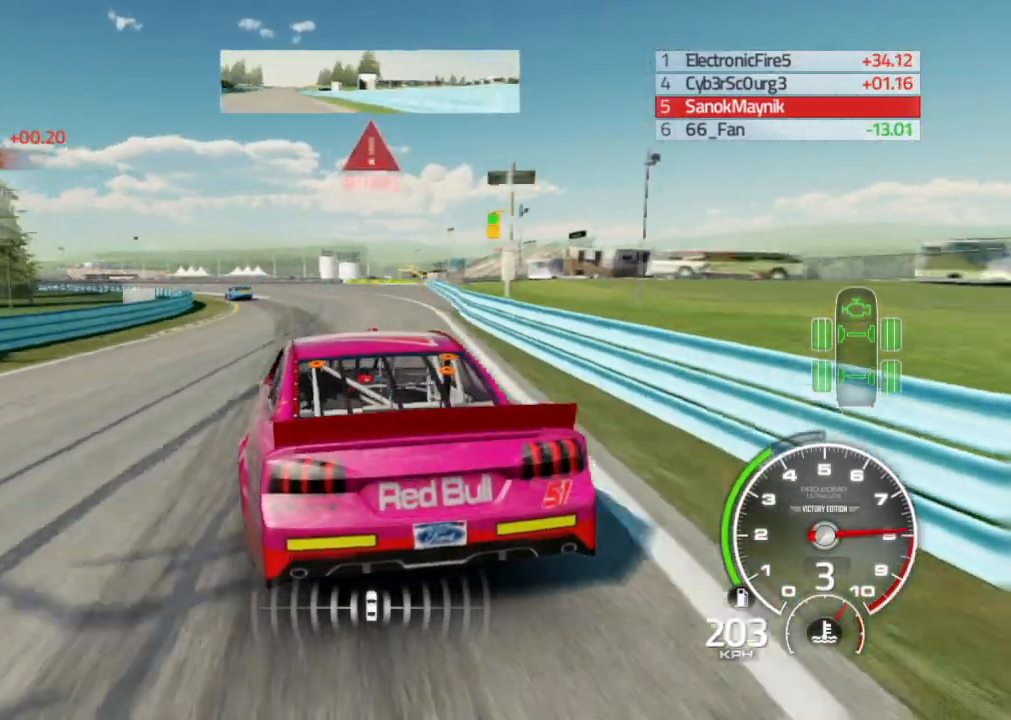
{"buttons": ["L2"], "left_stick": "center", "right_stick": "center", "events": [[350, "left_stick", "center"], [450, "L2", "down"]]}
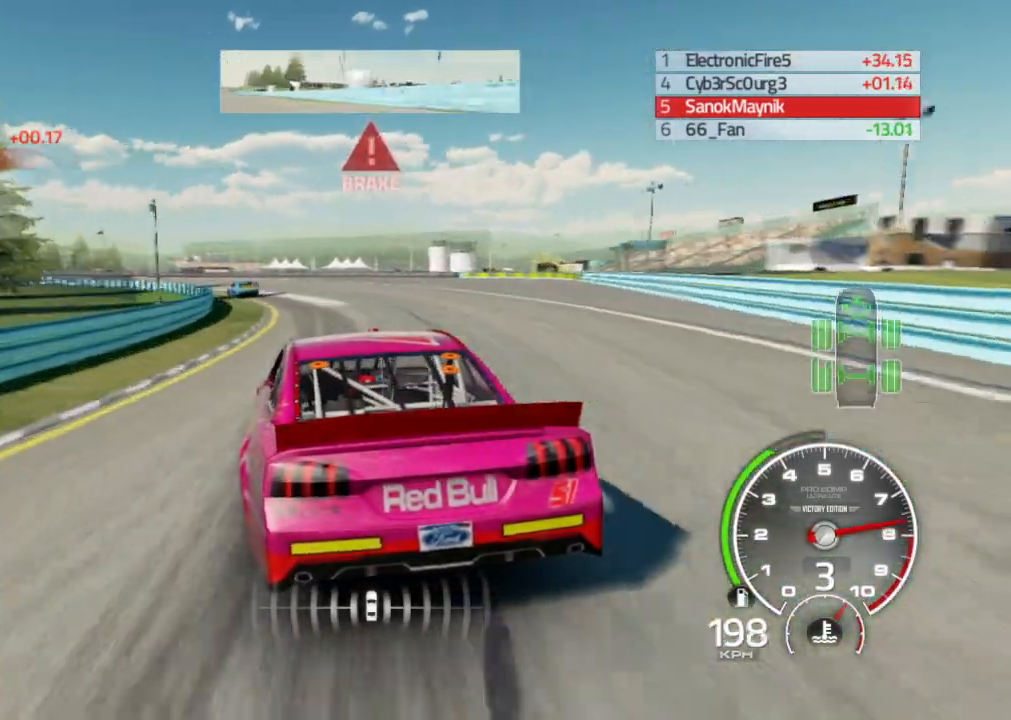
{"buttons": [], "left_stick": "left", "right_stick": "center", "events": [[100, "left_stick", "left"], [433, "L2", "up"]]}
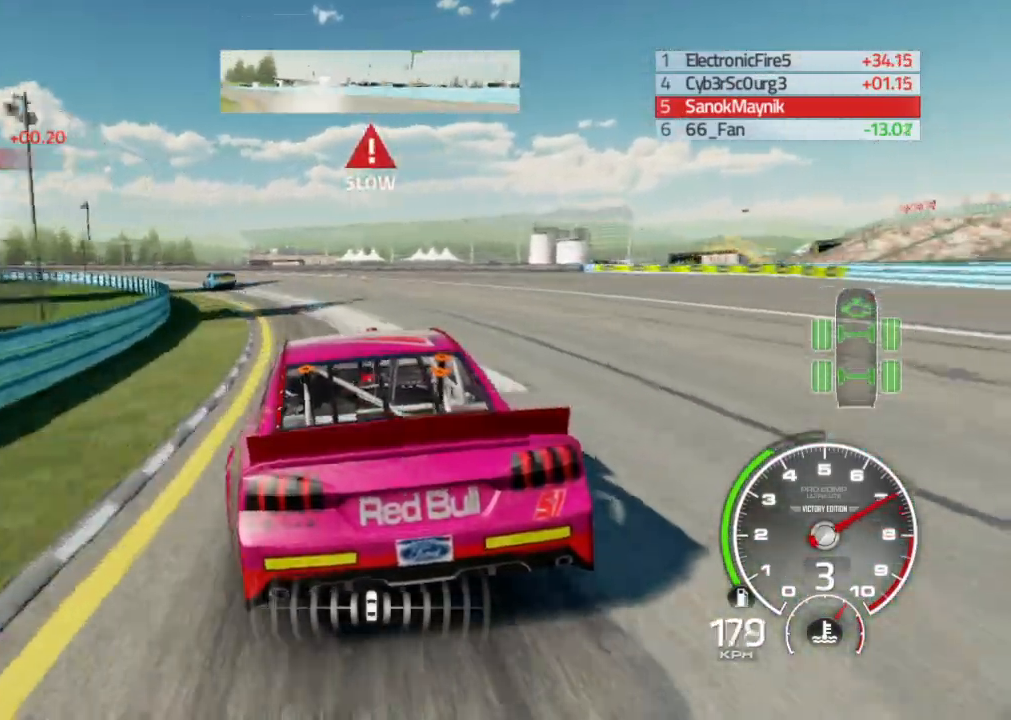
{"buttons": [], "left_stick": "left", "right_stick": "center", "events": [[133, "L2", "down"], [233, "L2", "up"]]}
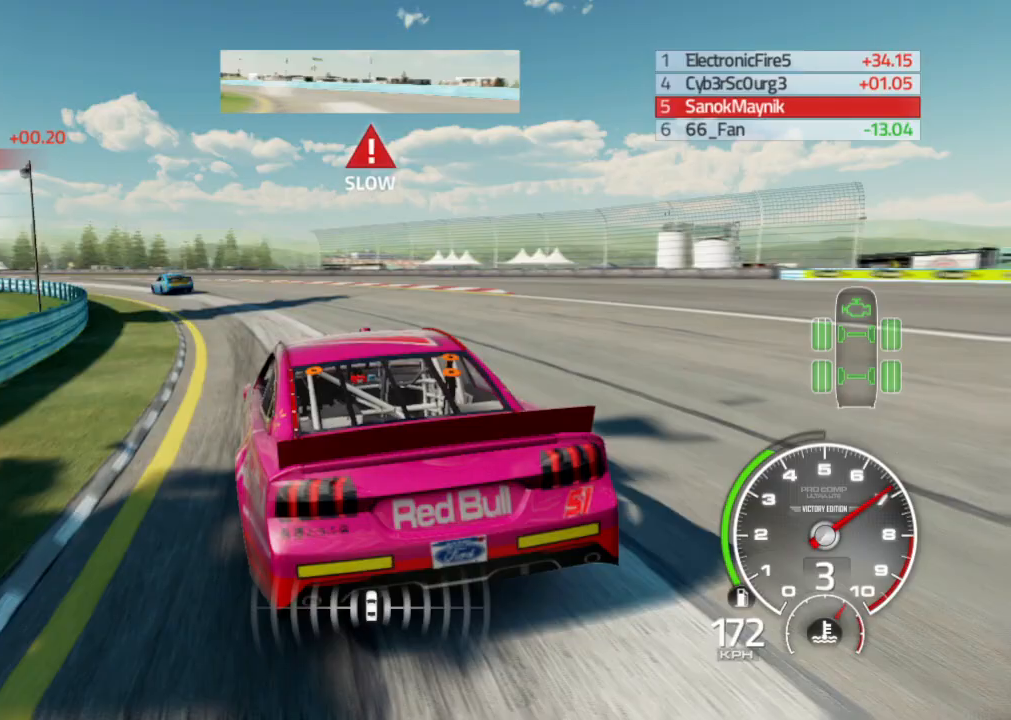
{"buttons": [], "left_stick": "left", "right_stick": "center", "events": [[167, "X", "down"], [250, "X", "up"]]}
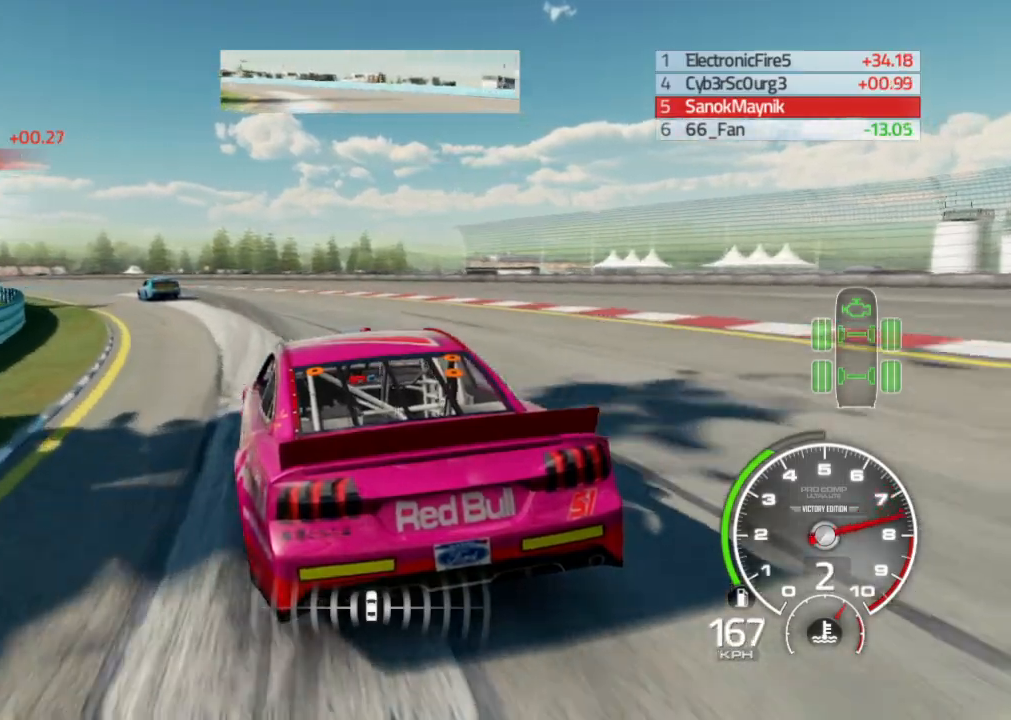
{"buttons": ["R2"], "left_stick": "left", "right_stick": "center", "events": [[183, "R2", "down"]]}
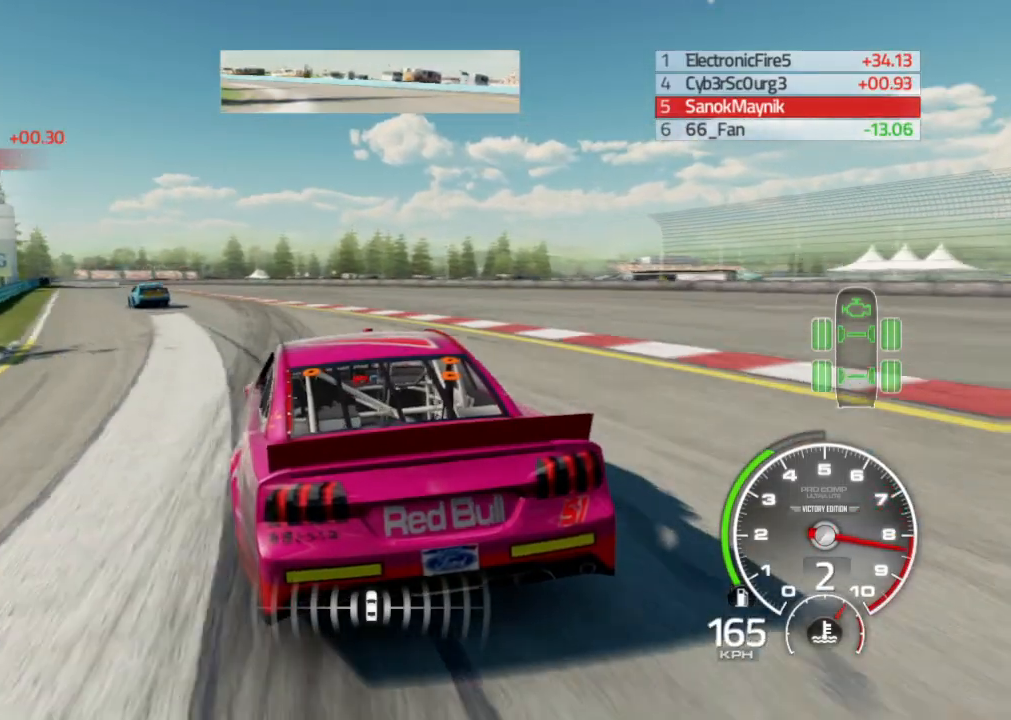
{"buttons": ["R2"], "left_stick": "left", "right_stick": "center", "events": []}
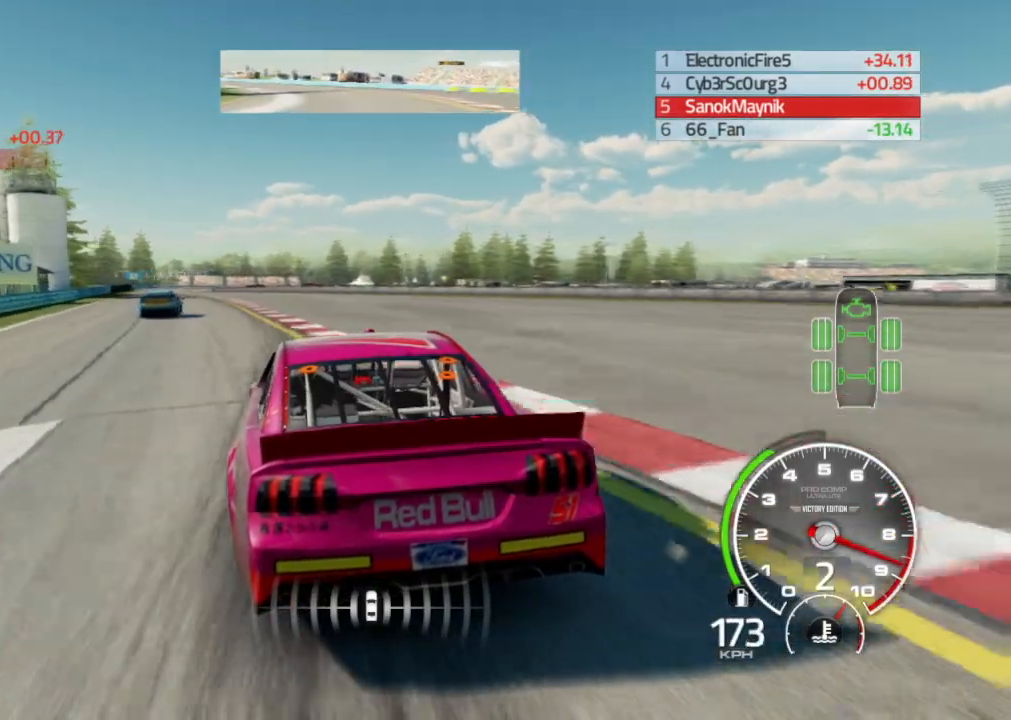
{"buttons": ["R2"], "left_stick": "center", "right_stick": "center", "events": [[133, "left_stick", "down-left"], [367, "left_stick", "center"]]}
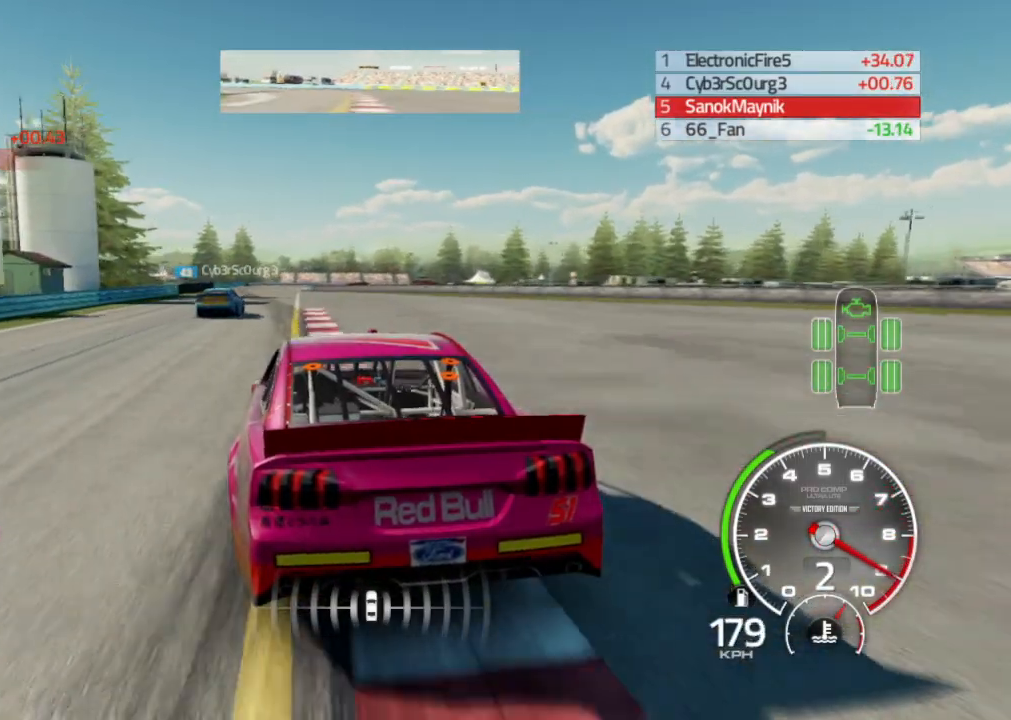
{"buttons": ["R2"], "left_stick": "center", "right_stick": "center", "events": [[133, "left_stick", "left"], [217, "A", "down"], [333, "A", "up"], [450, "left_stick", "center"]]}
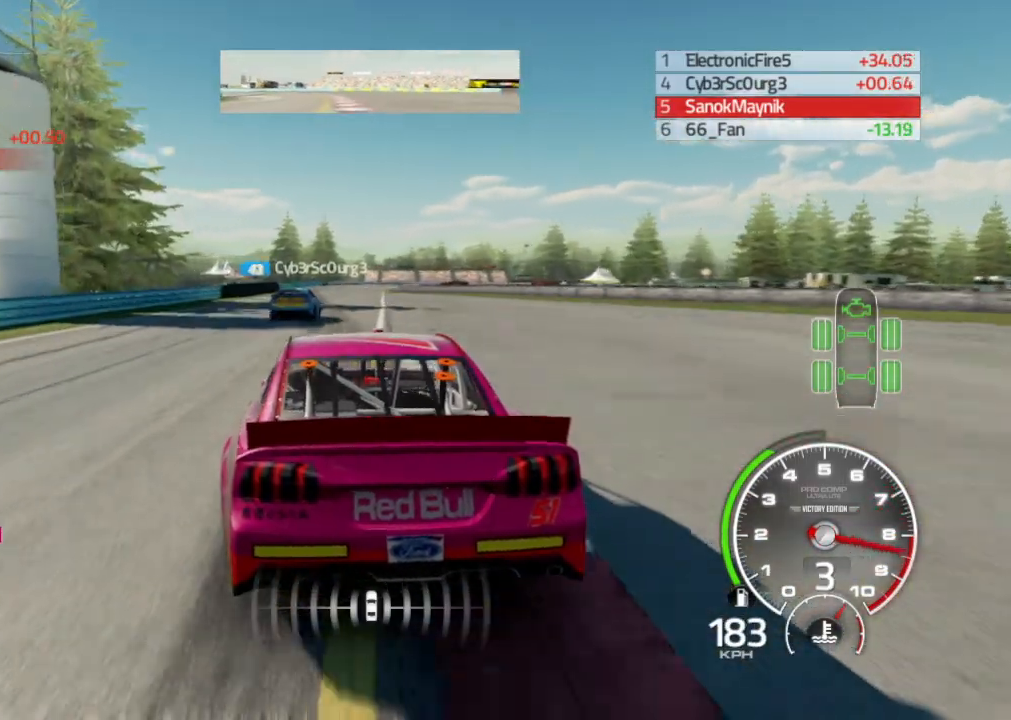
{"buttons": ["L2", "R2"], "left_stick": "center", "right_stick": "center", "events": [[483, "L2", "down"]]}
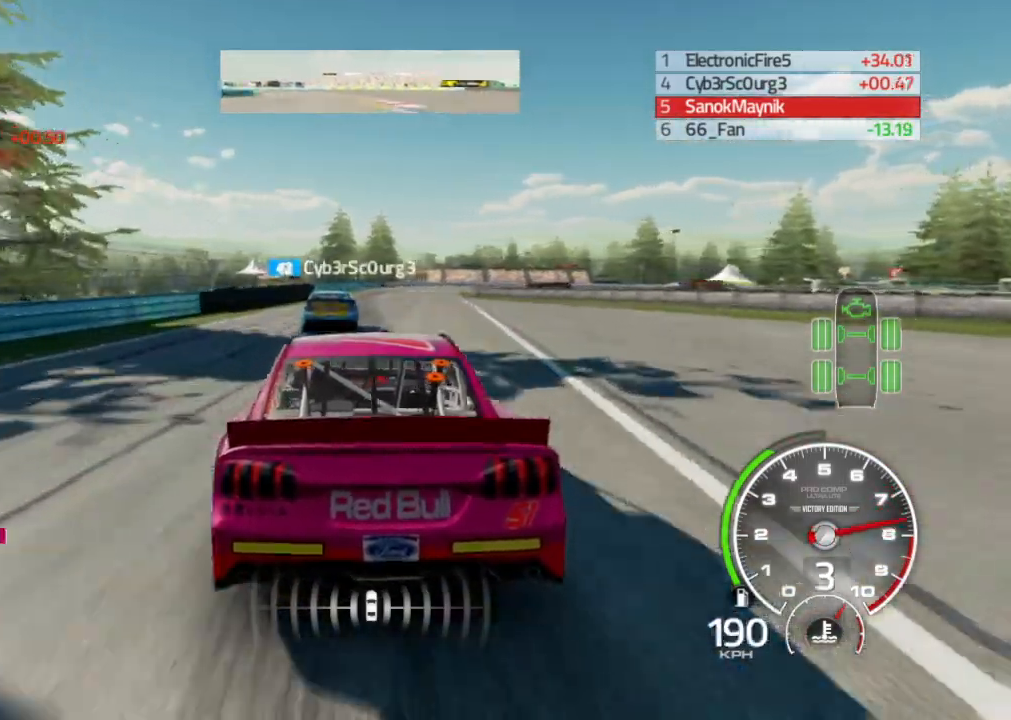
{"buttons": ["X", "L2"], "left_stick": "center", "right_stick": "center", "events": [[17, "R2", "up"], [383, "X", "down"]]}
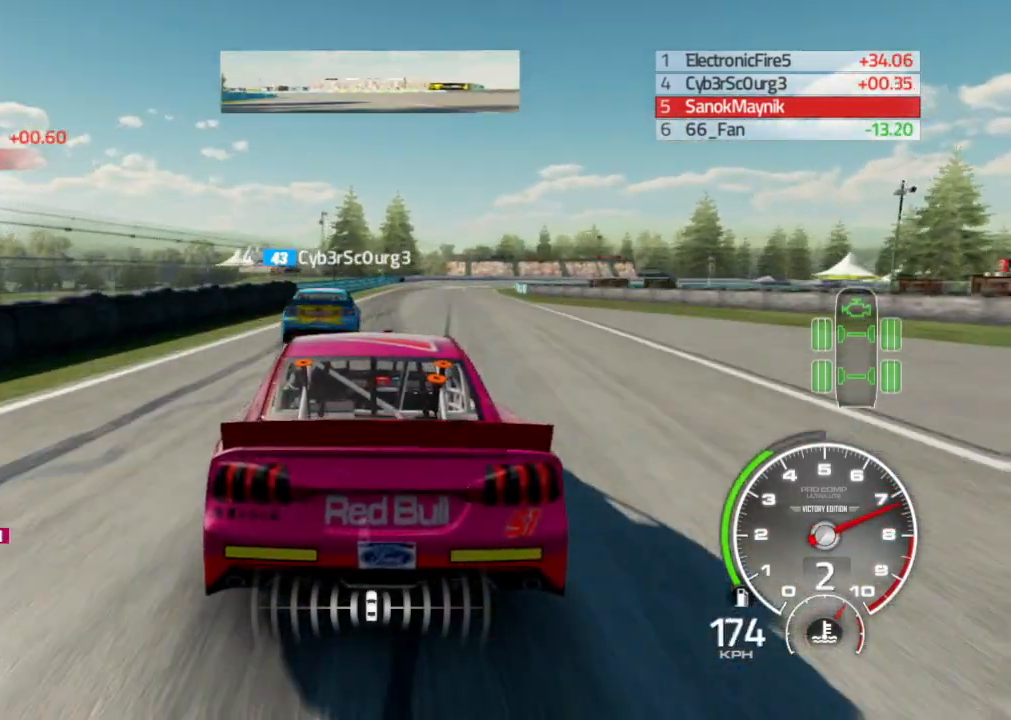
{"buttons": ["L2"], "left_stick": "center", "right_stick": "center", "events": [[17, "X", "up"], [283, "left_stick", "right"], [450, "left_stick", "center"]]}
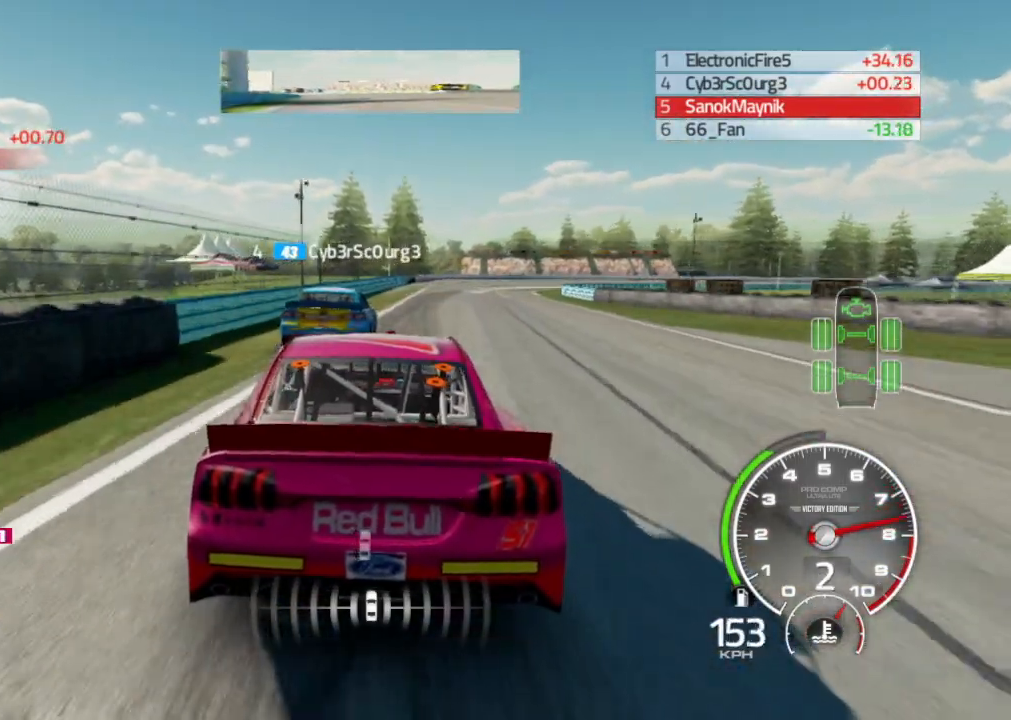
{"buttons": ["R2"], "left_stick": "down-right", "right_stick": "center", "events": [[133, "L2", "up"], [183, "left_stick", "down-right"], [367, "left_stick", "center"], [417, "R2", "down"], [467, "left_stick", "down-right"]]}
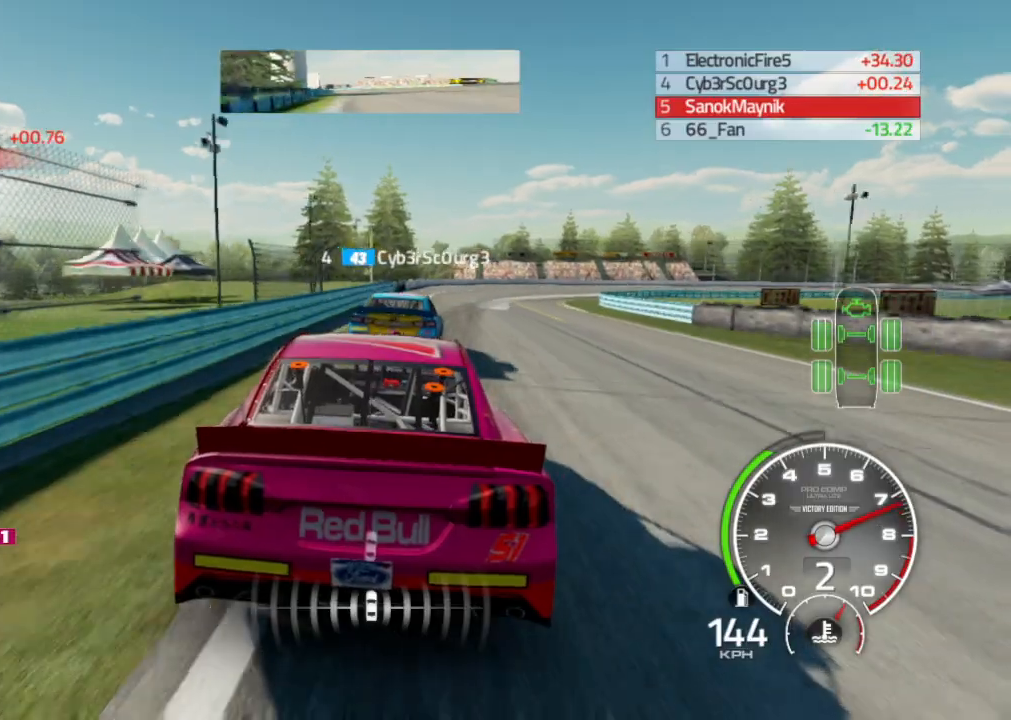
{"buttons": [], "left_stick": "right", "right_stick": "center", "events": [[117, "left_stick", "center"], [350, "left_stick", "right"], [483, "R2", "up"]]}
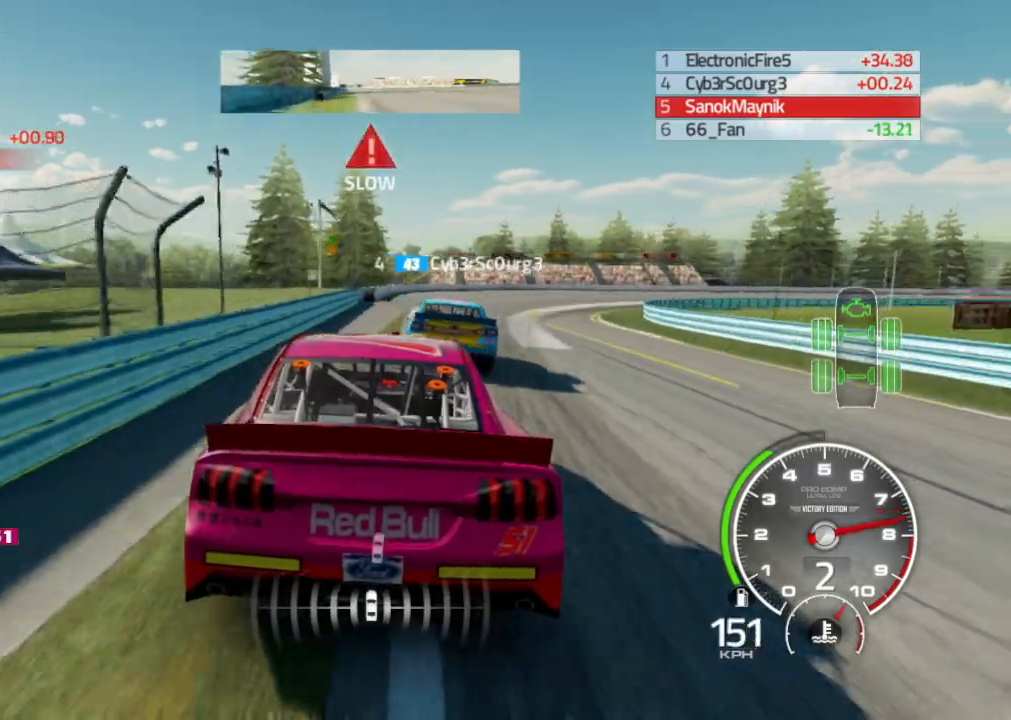
{"buttons": ["L2"], "left_stick": "right", "right_stick": "center", "events": [[17, "L2", "down"], [267, "L2", "up"], [500, "L2", "down"]]}
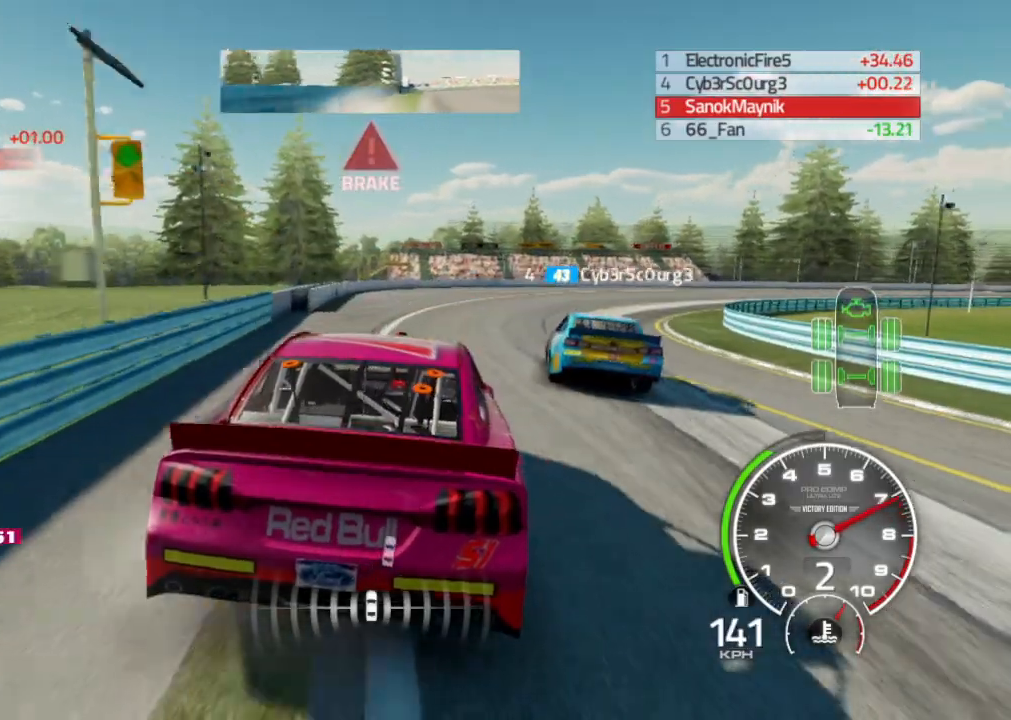
{"buttons": [], "left_stick": "right", "right_stick": "center", "events": [[83, "L2", "up"]]}
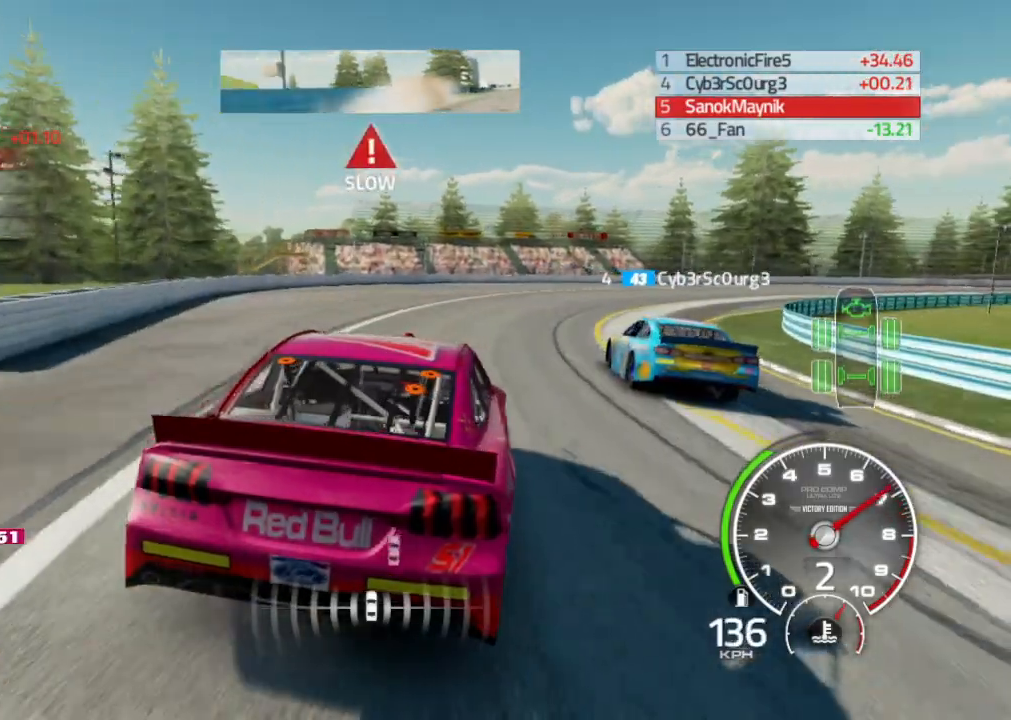
{"buttons": [], "left_stick": "right", "right_stick": "center", "events": []}
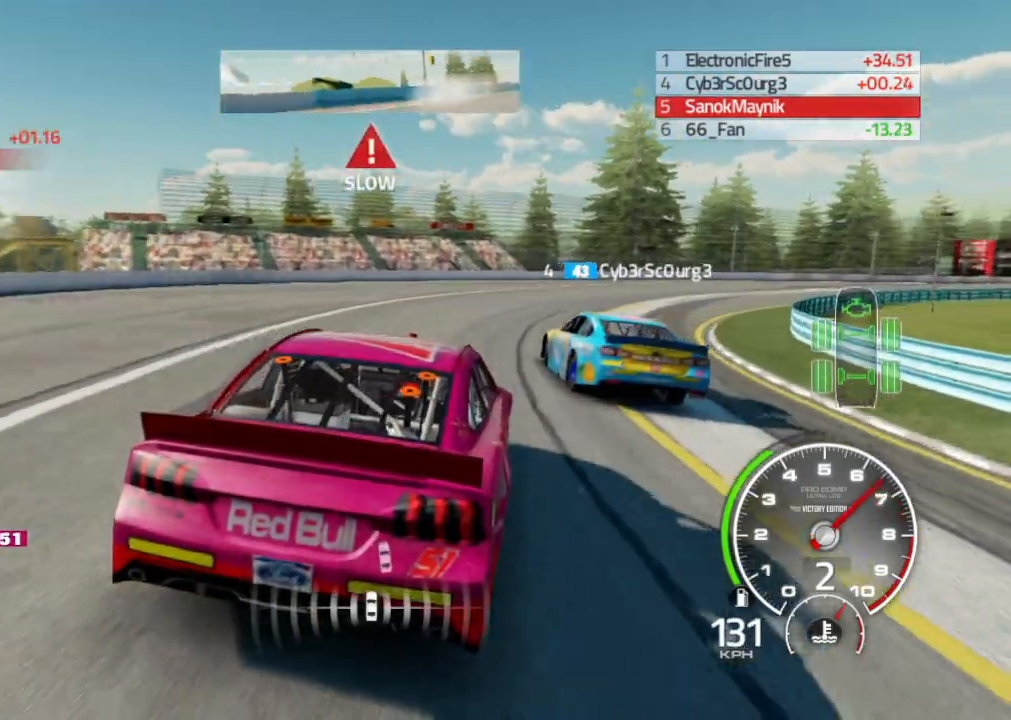
{"buttons": ["R2"], "left_stick": "right", "right_stick": "center", "events": [[283, "R2", "down"]]}
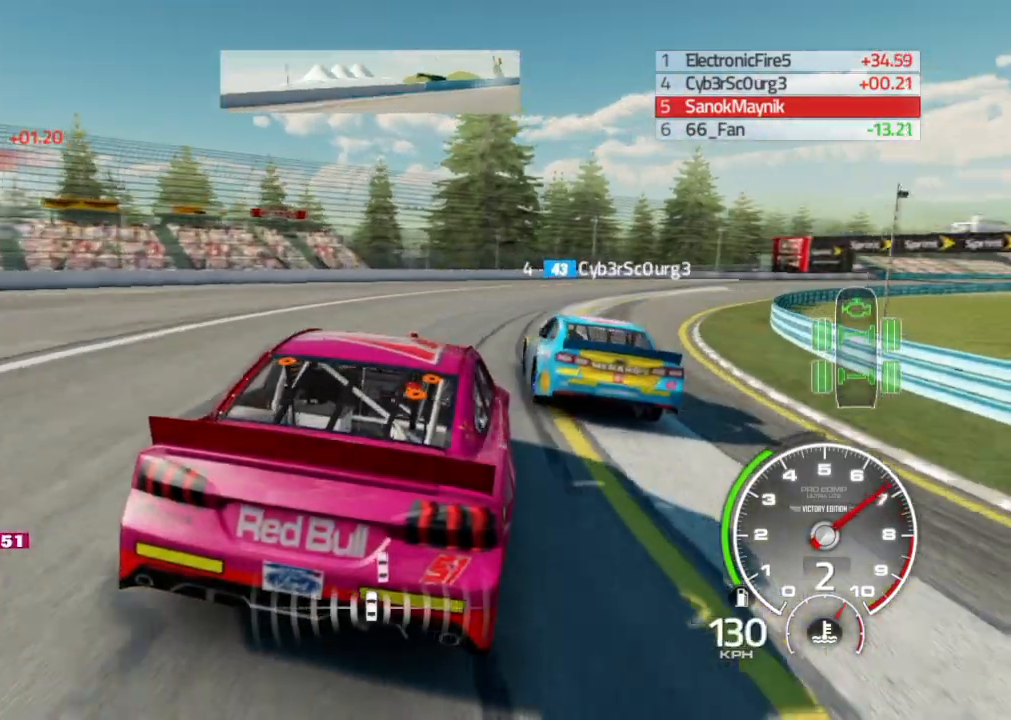
{"buttons": [], "left_stick": "right", "right_stick": "center", "events": [[400, "R2", "up"]]}
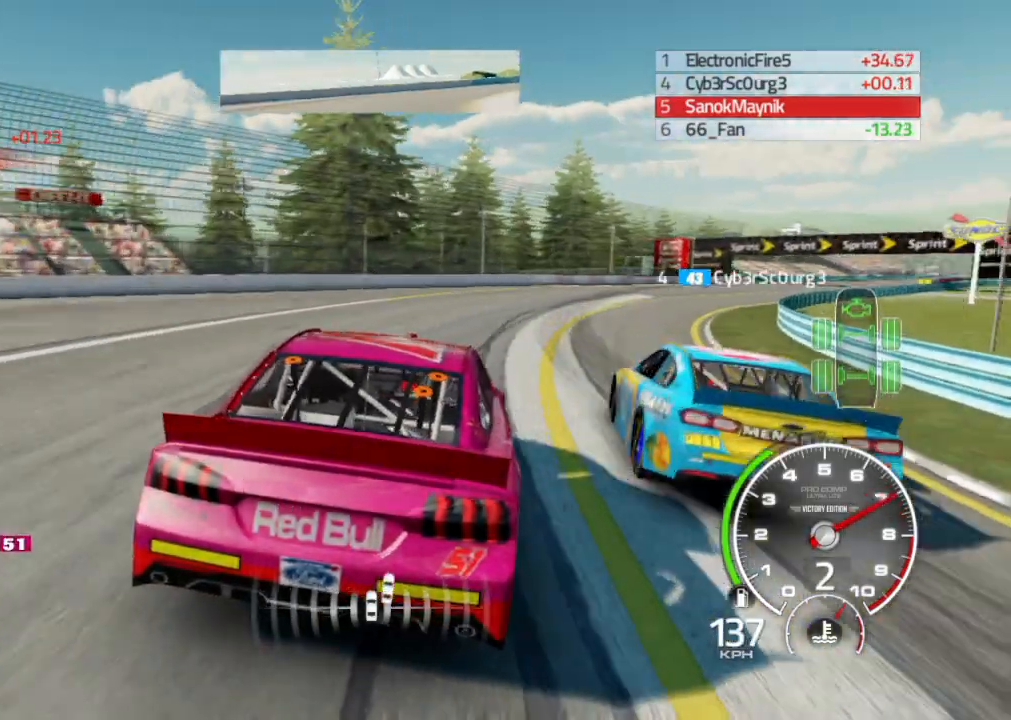
{"buttons": ["R2"], "left_stick": "right", "right_stick": "center", "events": [[33, "R2", "down"]]}
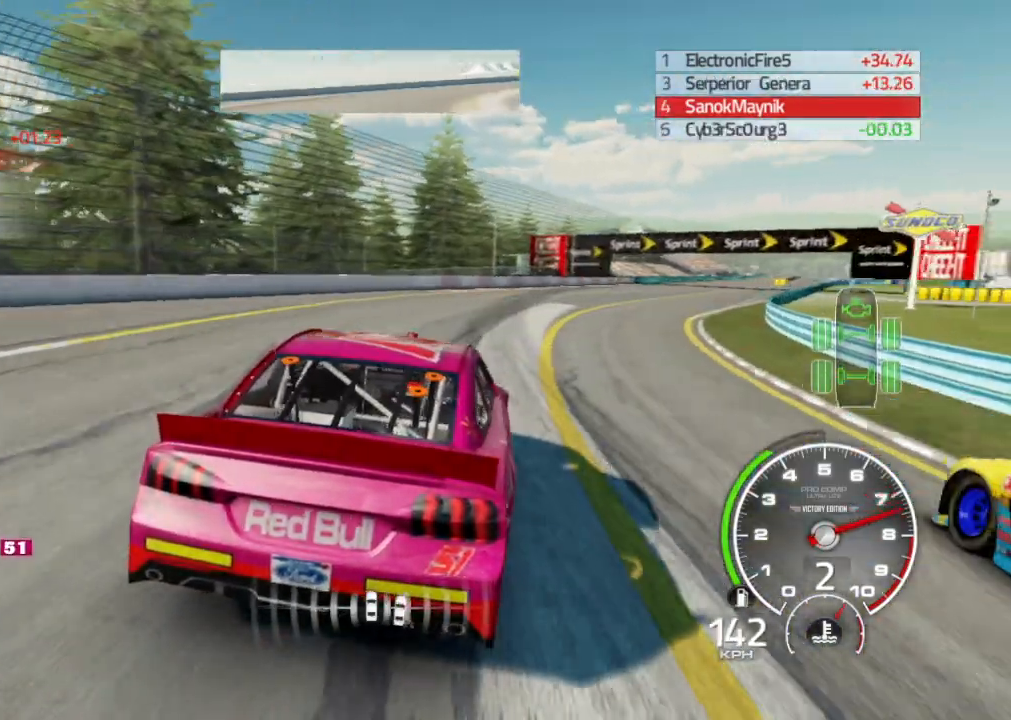
{"buttons": ["R2"], "left_stick": "center", "right_stick": "right", "events": [[100, "right_stick", "up-right"], [150, "right_stick", "right"], [433, "left_stick", "center"]]}
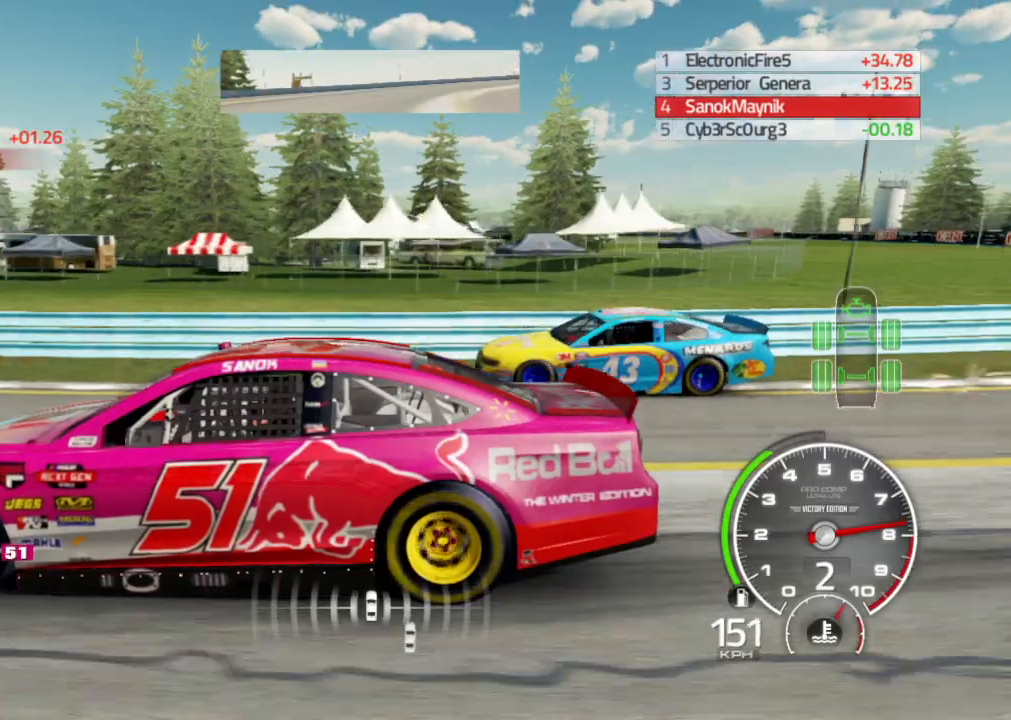
{"buttons": ["R2"], "left_stick": "down-right", "right_stick": "center", "events": [[100, "left_stick", "down-right"], [367, "right_stick", "center"]]}
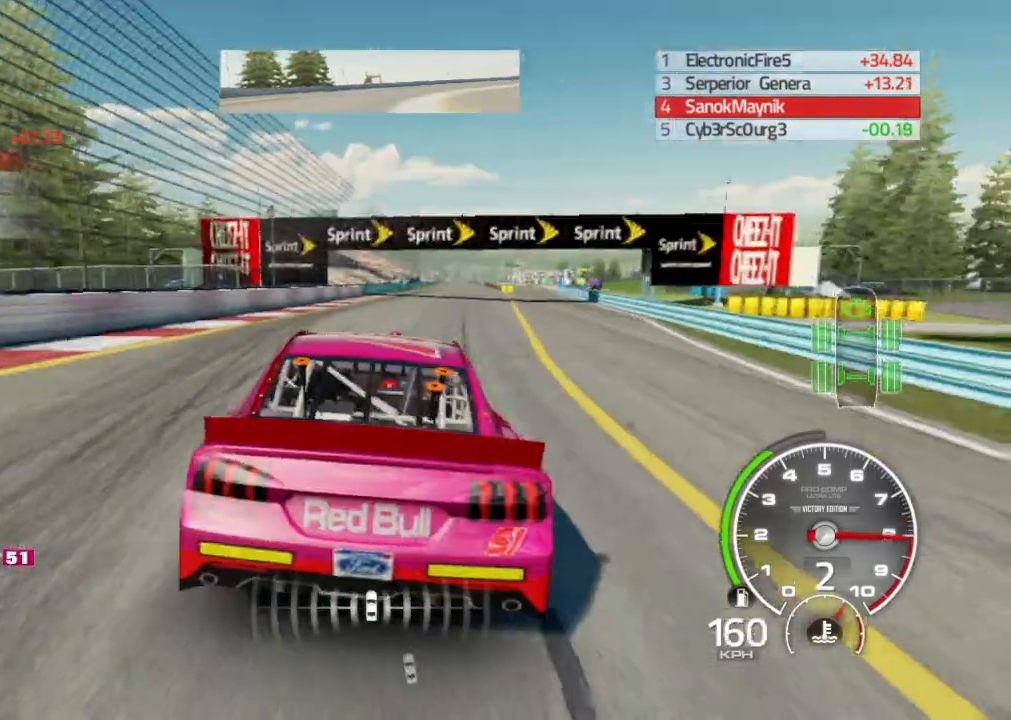
{"buttons": ["R2"], "left_stick": "left", "right_stick": "center", "events": [[250, "left_stick", "center"], [333, "left_stick", "left"]]}